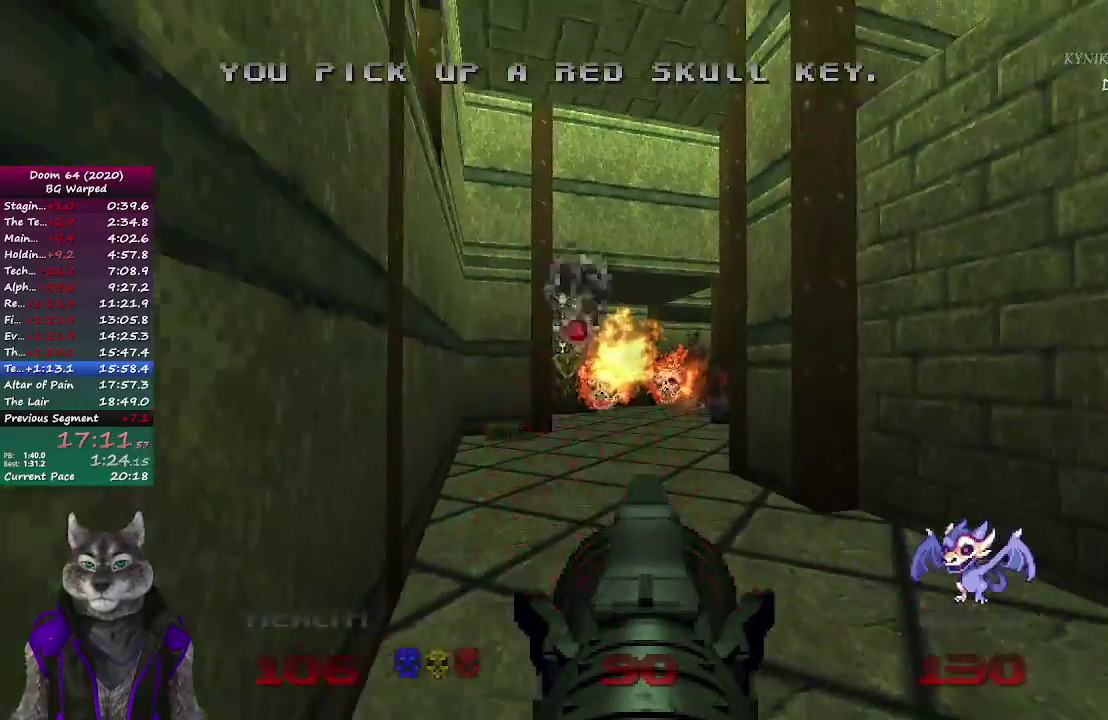
Gameplay with a controller (PlayStation layout); each line is a JSON object with the inputs held at the frame after it. "events" lists button and stick changes between this image and that frame as [ms after this image, input, new state], when the widget could be followed in between. Not read: L1 R1.
{"buttons": ["R2"], "left_stick": "up-left", "right_stick": "center", "events": [[50, "left_stick", "up-left"], [150, "left_stick", "up"], [450, "left_stick", "up-left"]]}
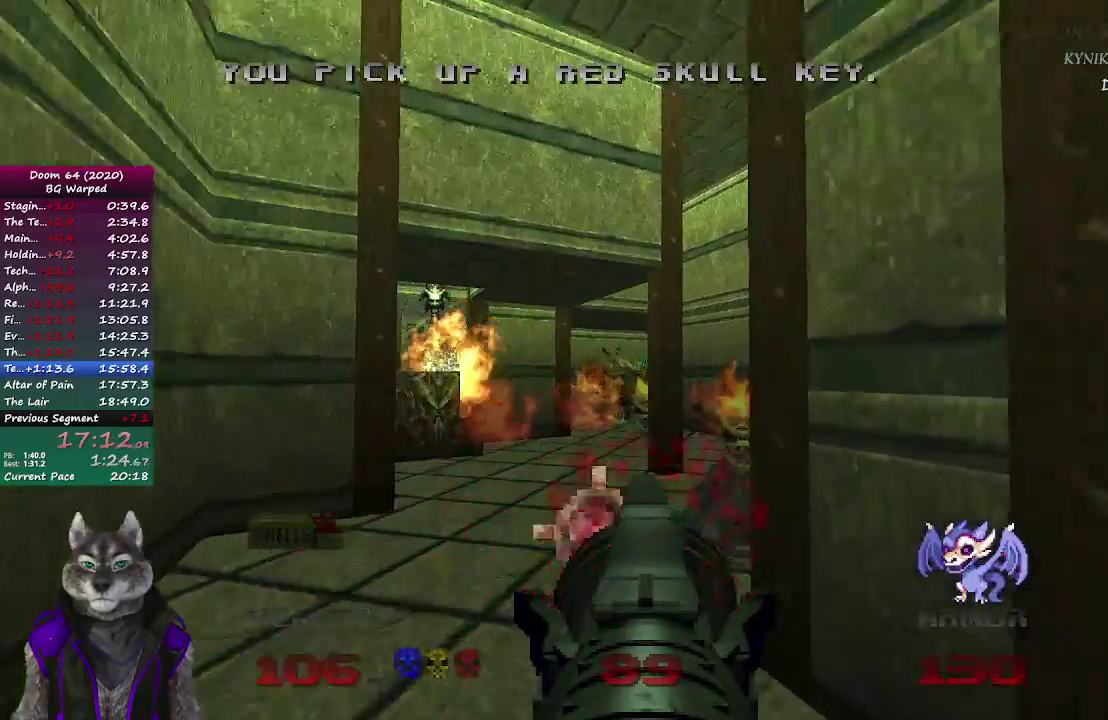
{"buttons": ["R2"], "left_stick": "up", "right_stick": "center", "events": [[17, "left_stick", "center"], [383, "left_stick", "up"]]}
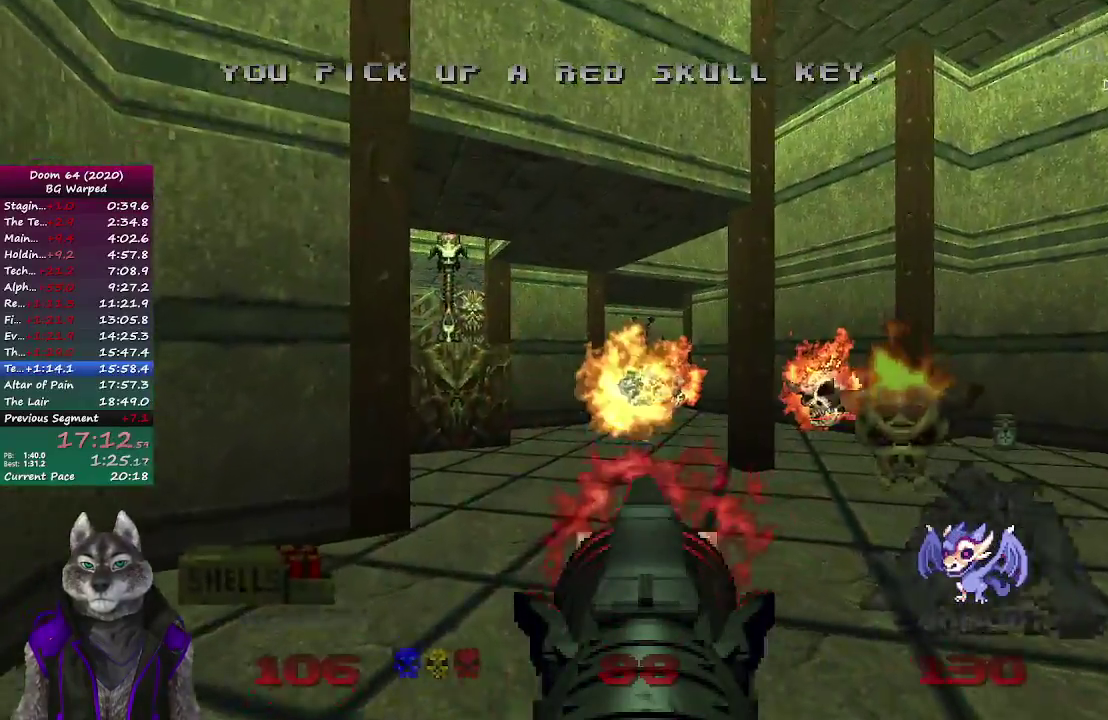
{"buttons": ["R2"], "left_stick": "center", "right_stick": "center", "events": [[400, "left_stick", "center"]]}
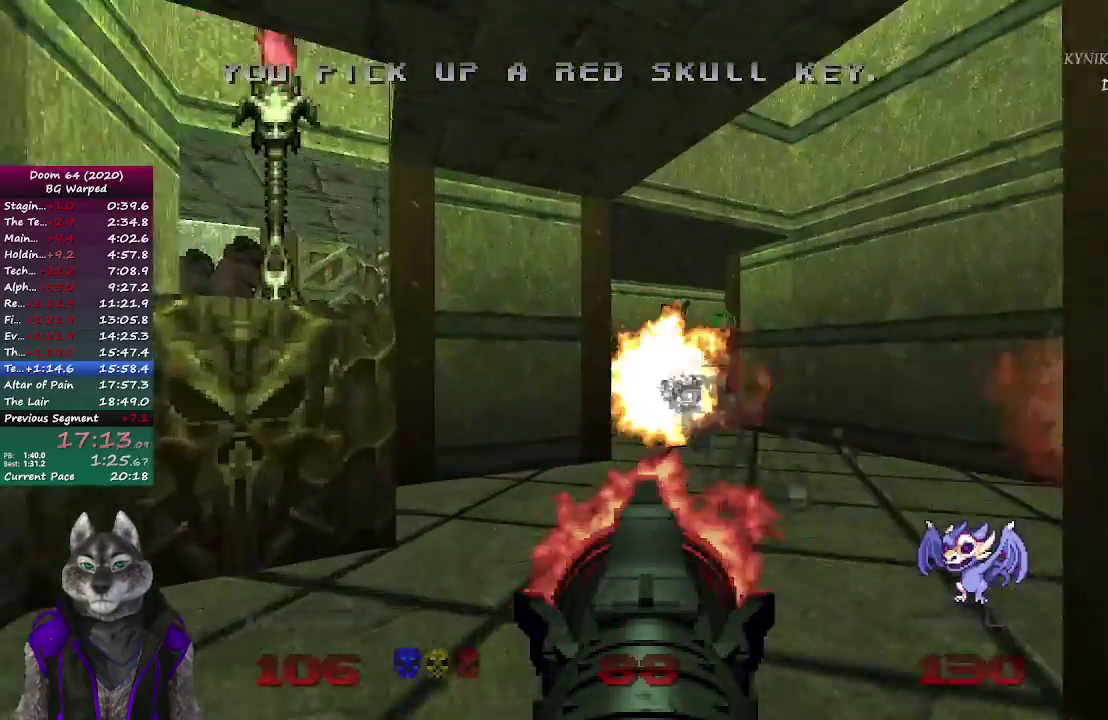
{"buttons": [], "left_stick": "up-right", "right_stick": "center", "events": [[33, "R2", "up"], [67, "left_stick", "up"], [367, "left_stick", "up-right"]]}
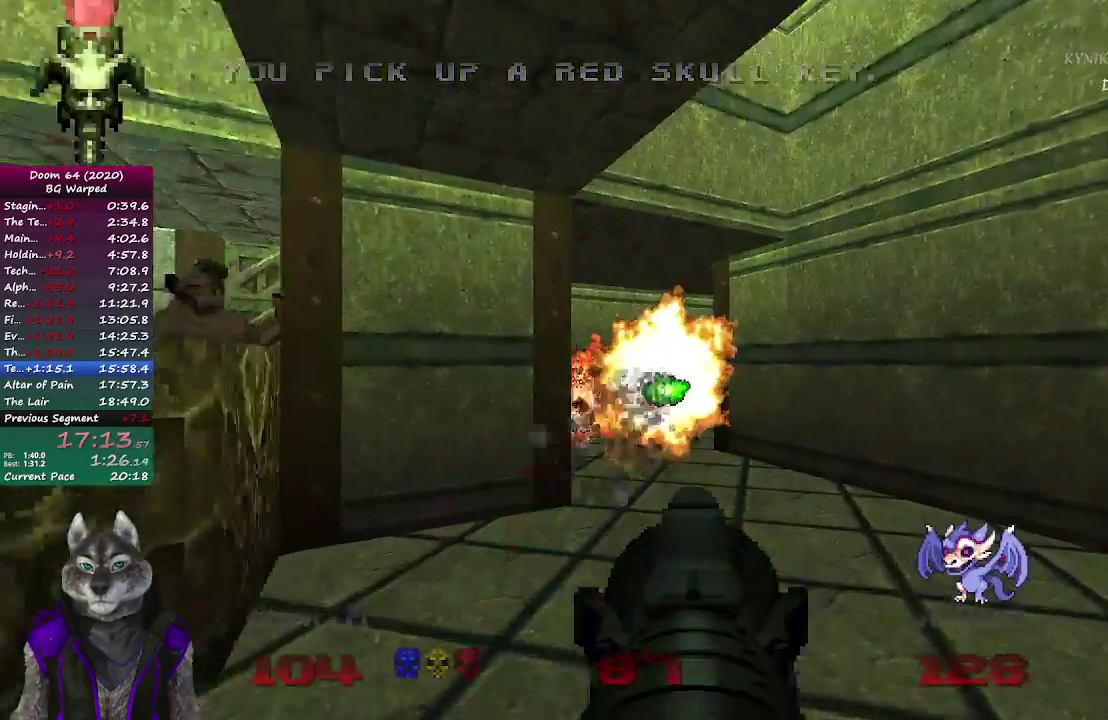
{"buttons": [], "left_stick": "up-left", "right_stick": "center", "events": [[100, "left_stick", "up"], [467, "left_stick", "up-left"]]}
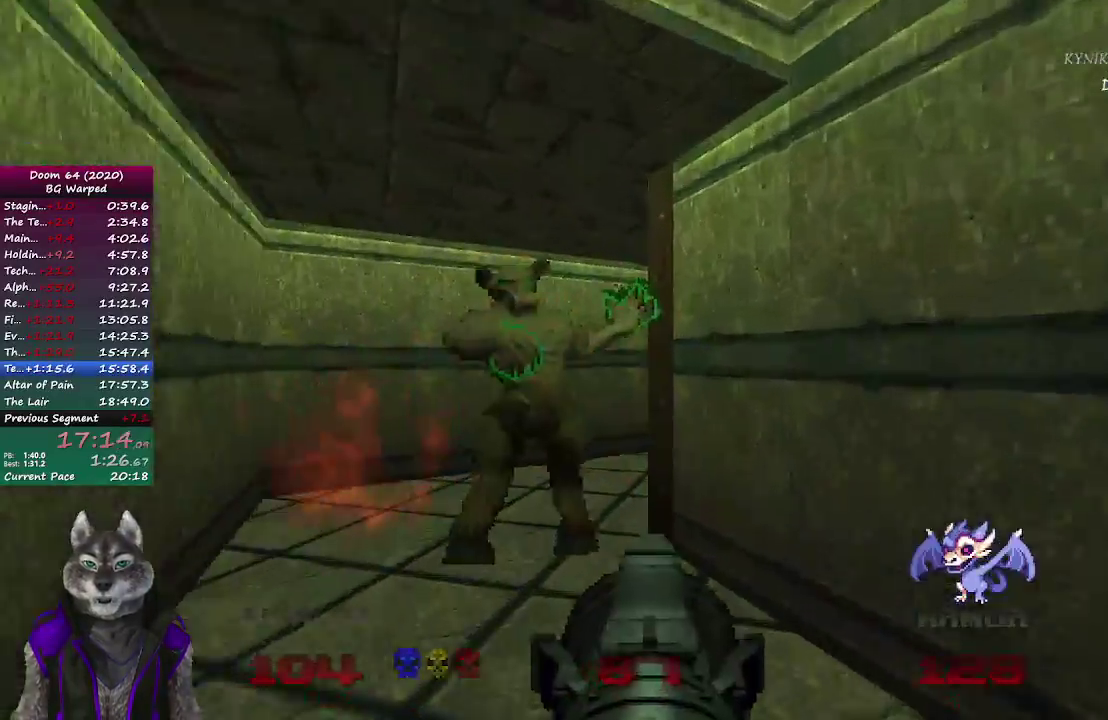
{"buttons": [], "left_stick": "up", "right_stick": "right", "events": [[33, "left_stick", "left"], [300, "left_stick", "up-left"], [350, "left_stick", "up"], [400, "right_stick", "right"]]}
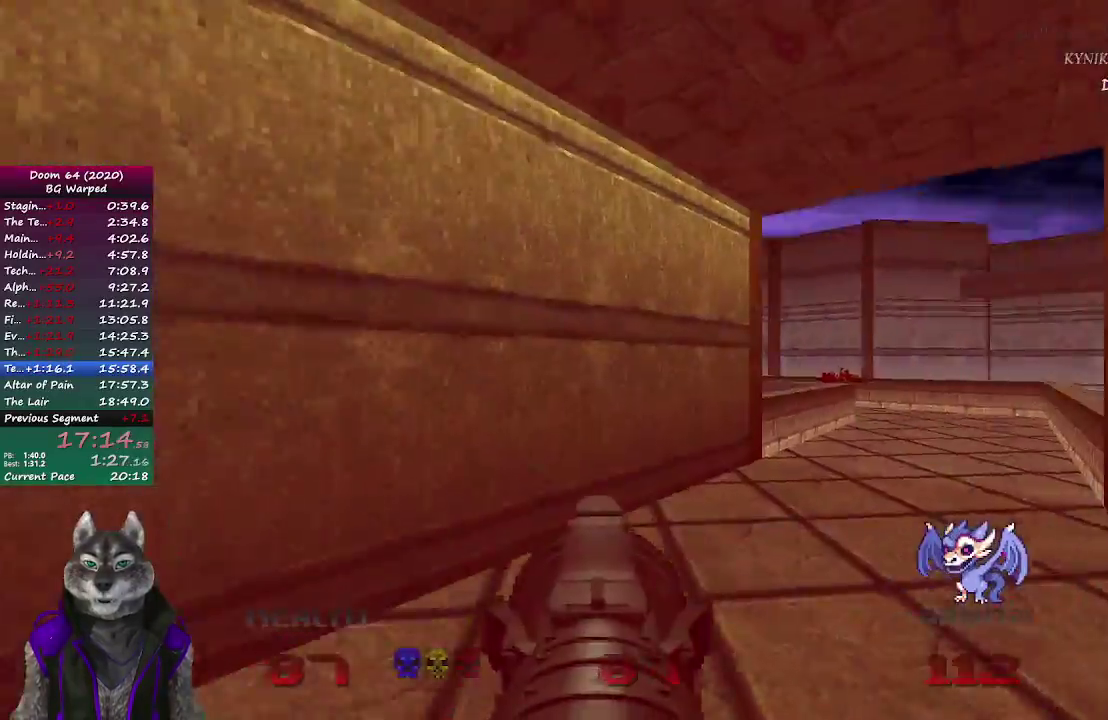
{"buttons": [], "left_stick": "up", "right_stick": "center", "events": [[117, "right_stick", "center"]]}
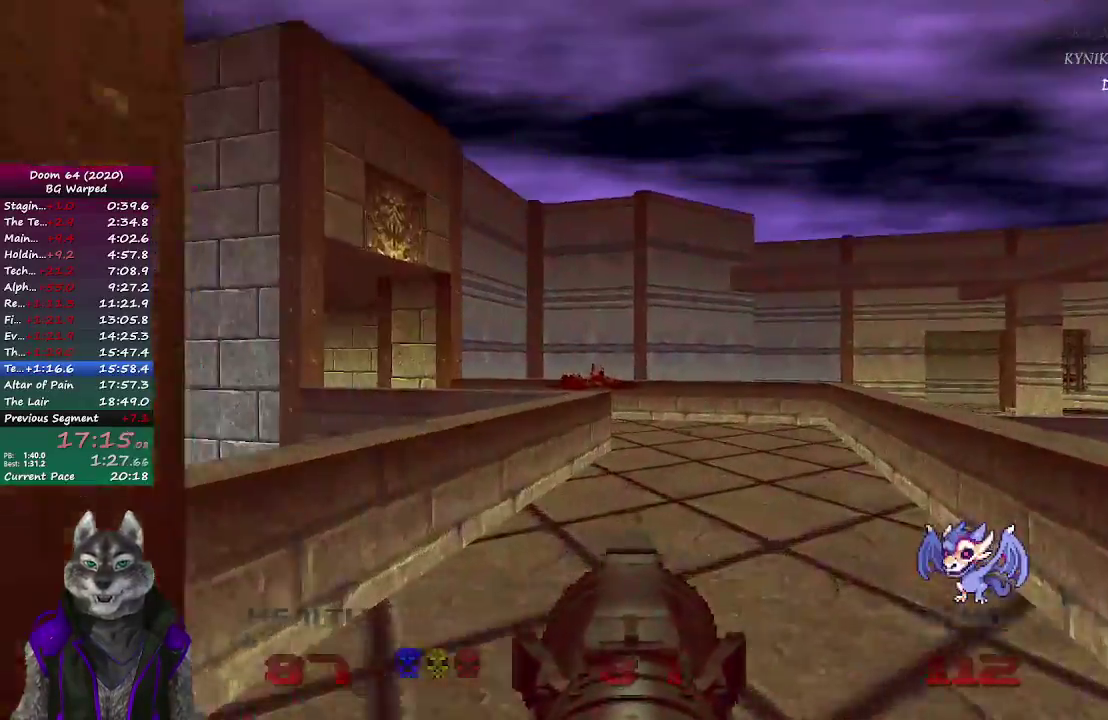
{"buttons": [], "left_stick": "up", "right_stick": "center", "events": [[67, "right_stick", "left"], [100, "left_stick", "down-left"], [233, "right_stick", "center"], [400, "DPAD_RIGHT", "down"], [467, "DPAD_RIGHT", "up"], [483, "left_stick", "up"]]}
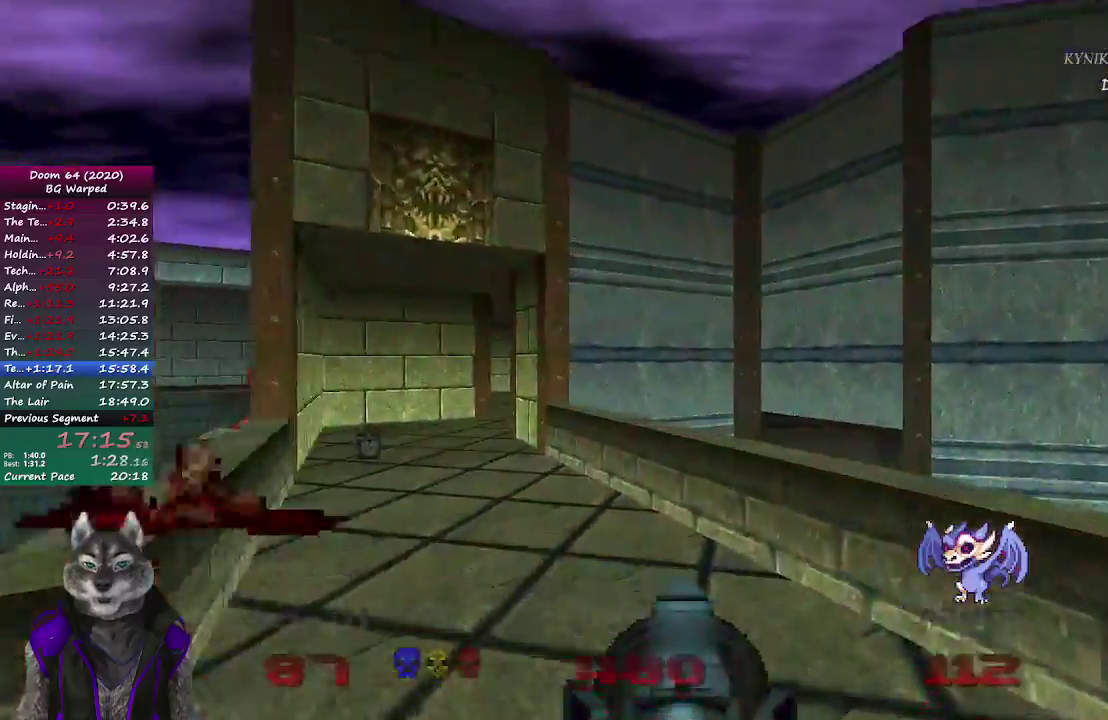
{"buttons": [], "left_stick": "up-left", "right_stick": "center", "events": [[33, "DPAD_RIGHT", "down"], [133, "DPAD_RIGHT", "up"], [133, "left_stick", "down-right"], [283, "left_stick", "up-left"]]}
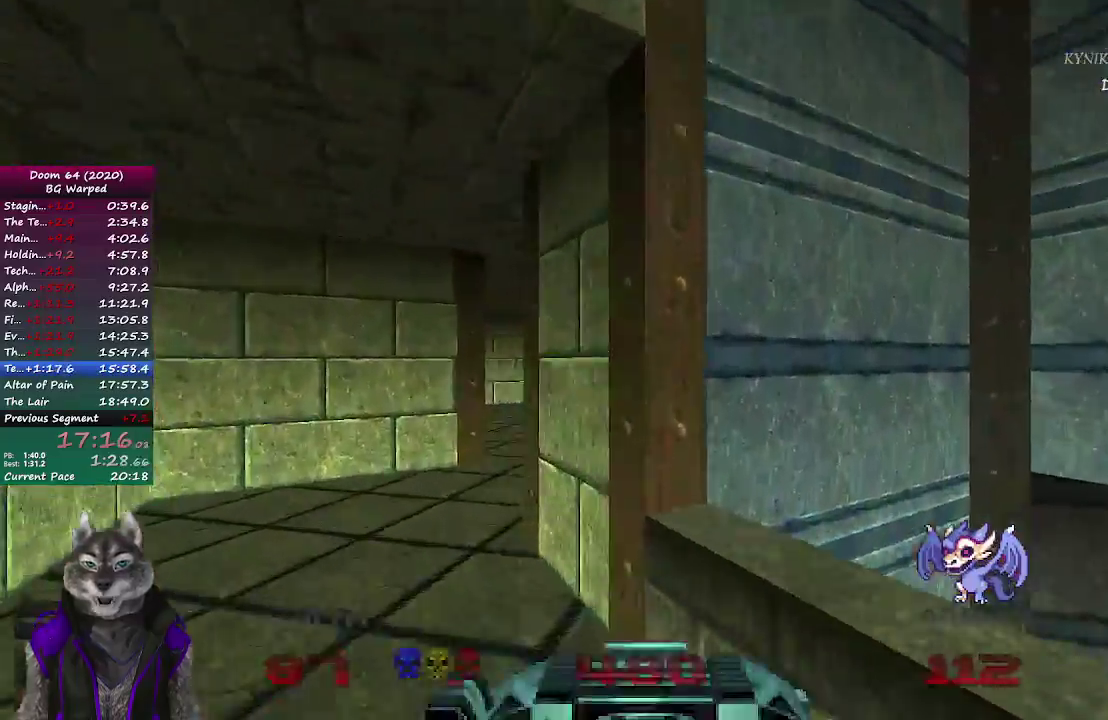
{"buttons": [], "left_stick": "up-right", "right_stick": "left", "events": [[167, "left_stick", "up"], [300, "left_stick", "up-right"], [483, "right_stick", "left"]]}
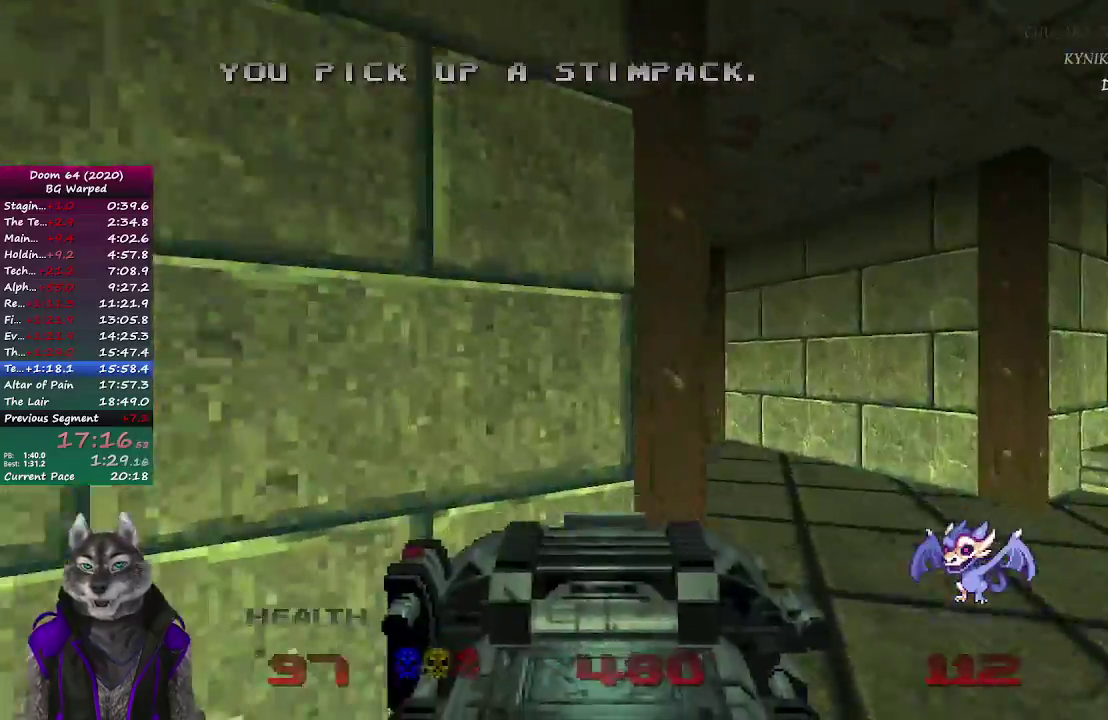
{"buttons": [], "left_stick": "up-right", "right_stick": "left"}
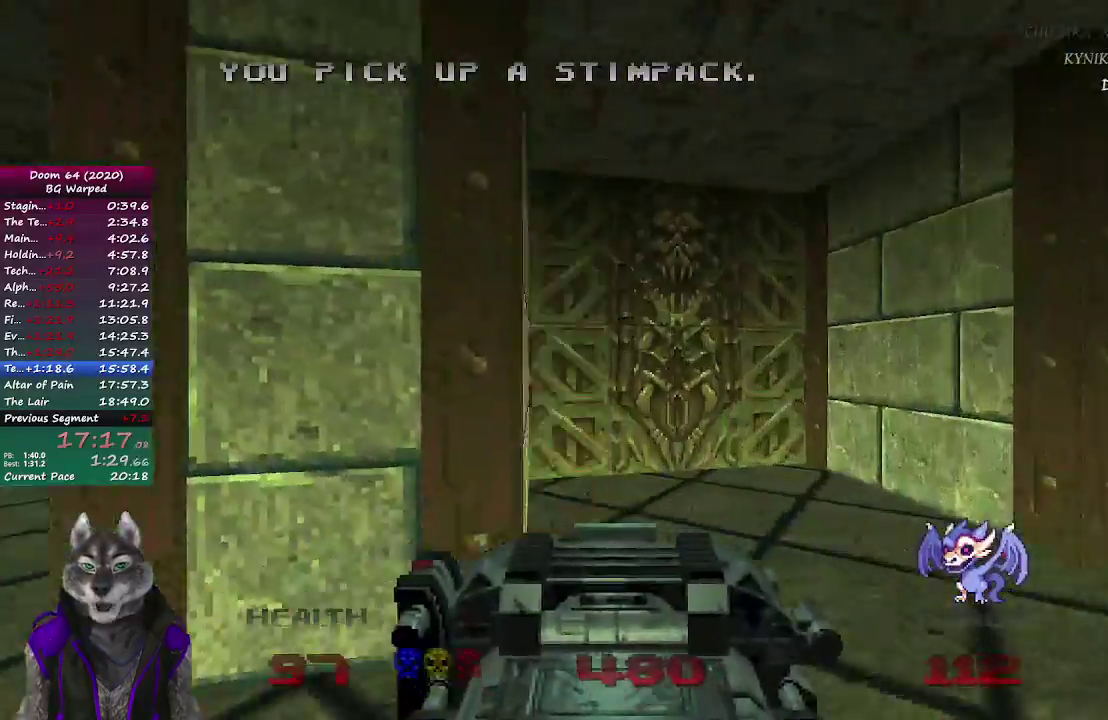
{"buttons": ["L2"], "left_stick": "up", "right_stick": "center"}
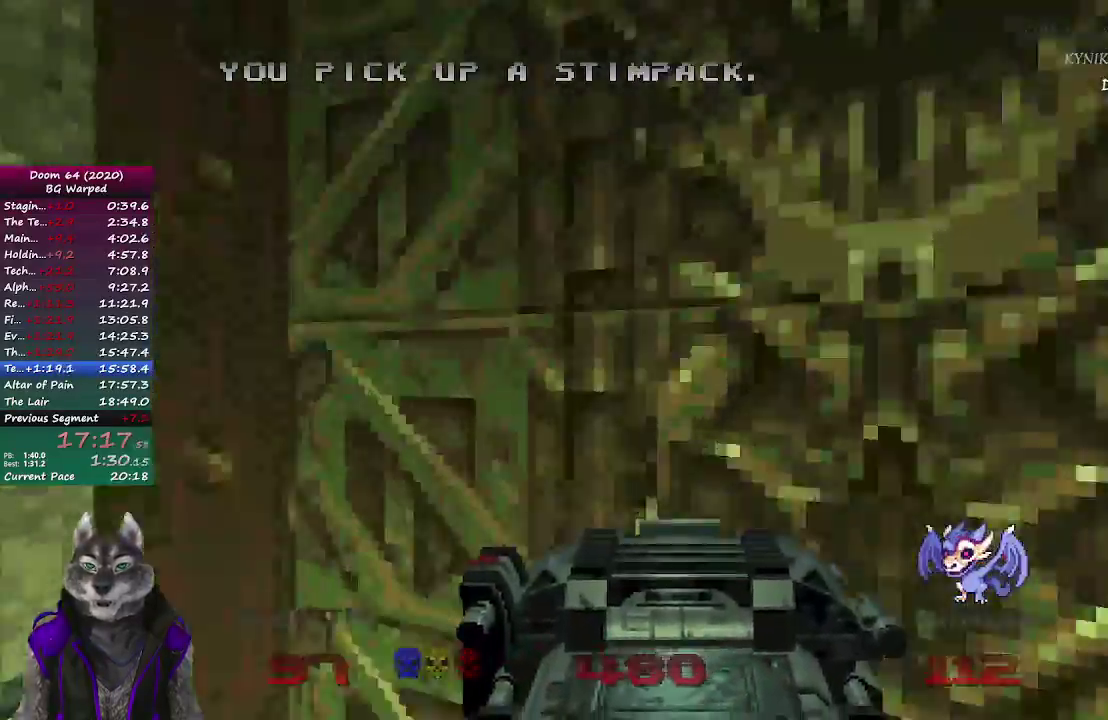
{"buttons": [], "left_stick": "up", "right_stick": "center", "events": [[167, "L2", "up"]]}
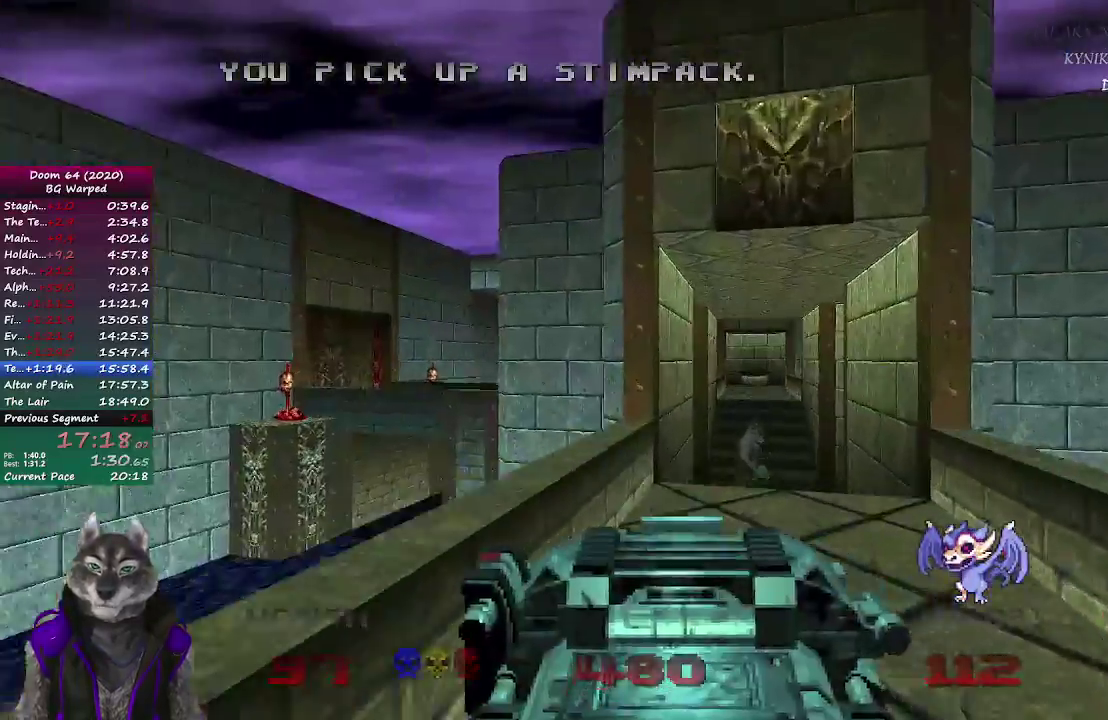
{"buttons": [], "left_stick": "up-right", "right_stick": "center", "events": [[417, "left_stick", "down-left"], [500, "left_stick", "up-right"]]}
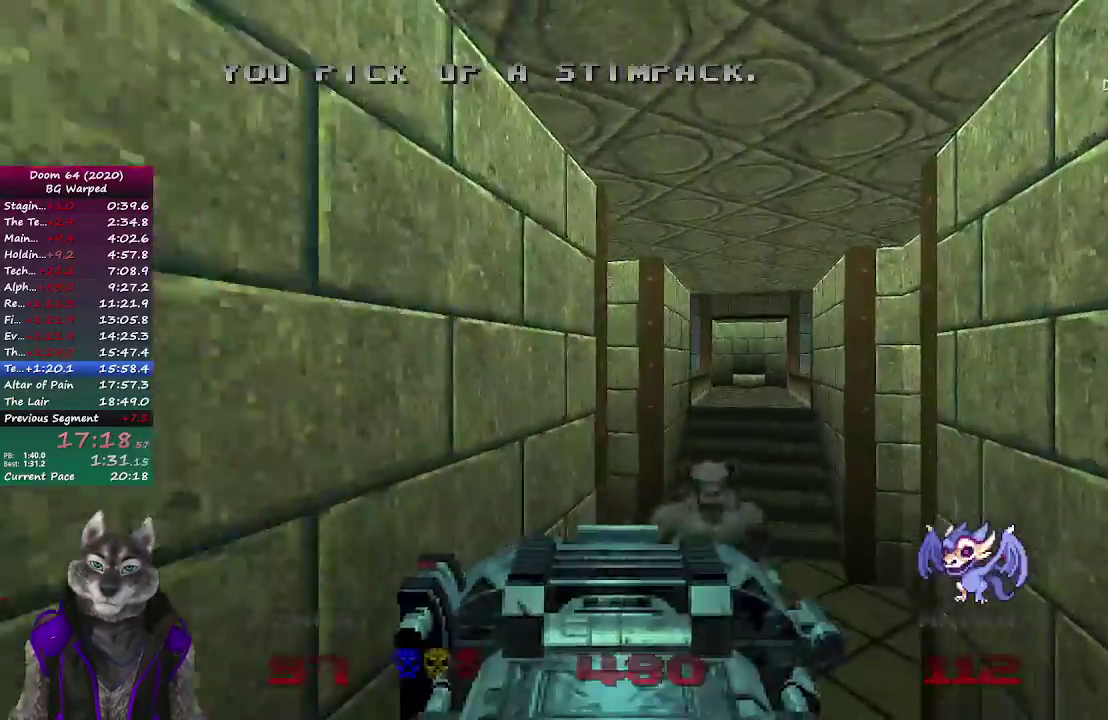
{"buttons": [], "left_stick": "up", "right_stick": "center", "events": [[117, "left_stick", "down-left"], [200, "left_stick", "up"]]}
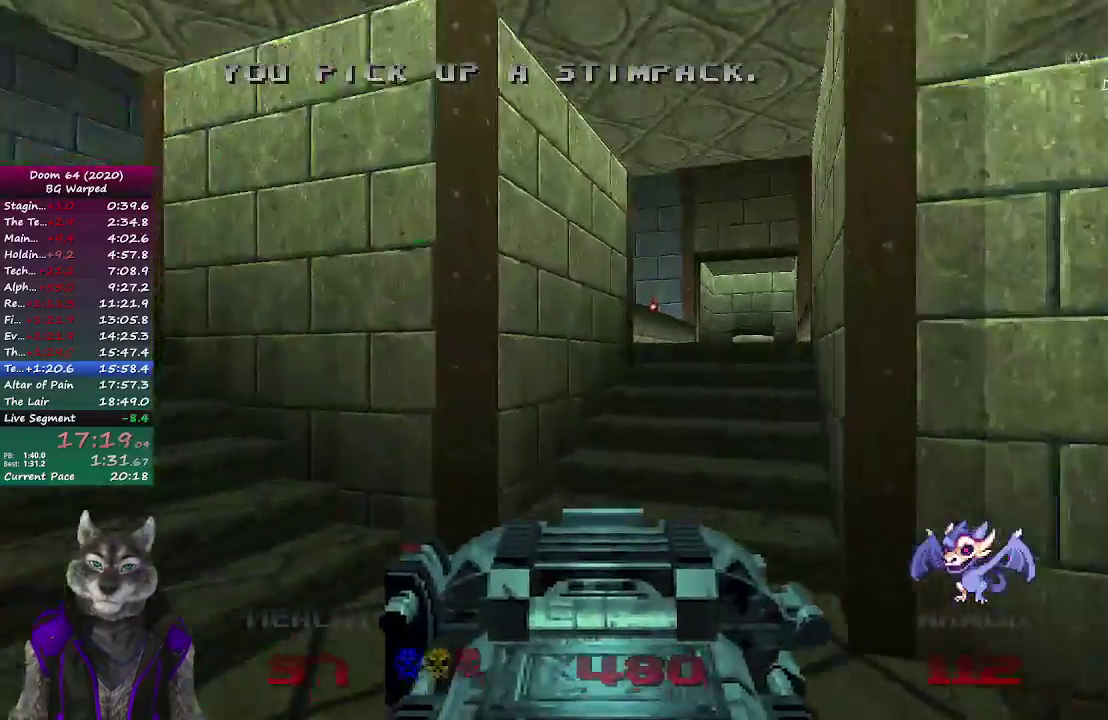
{"buttons": [], "left_stick": "up", "right_stick": "center", "events": [[67, "right_stick", "left"], [167, "left_stick", "up-left"], [333, "right_stick", "center"], [367, "left_stick", "up"]]}
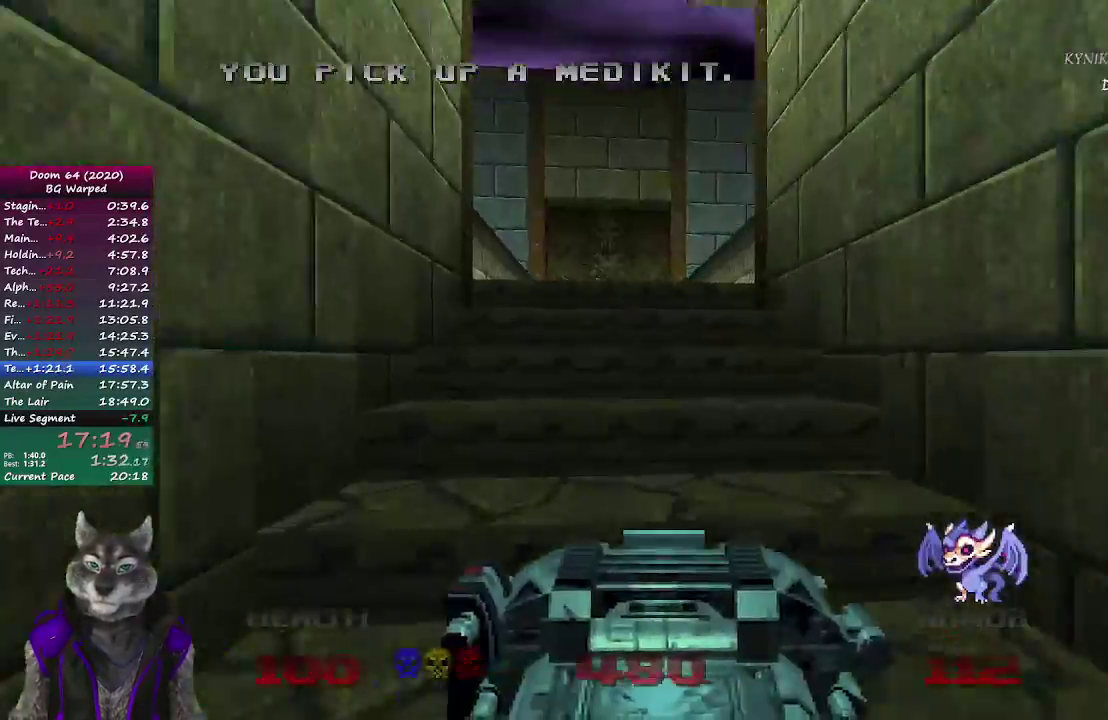
{"buttons": [], "left_stick": "up", "right_stick": "center", "events": []}
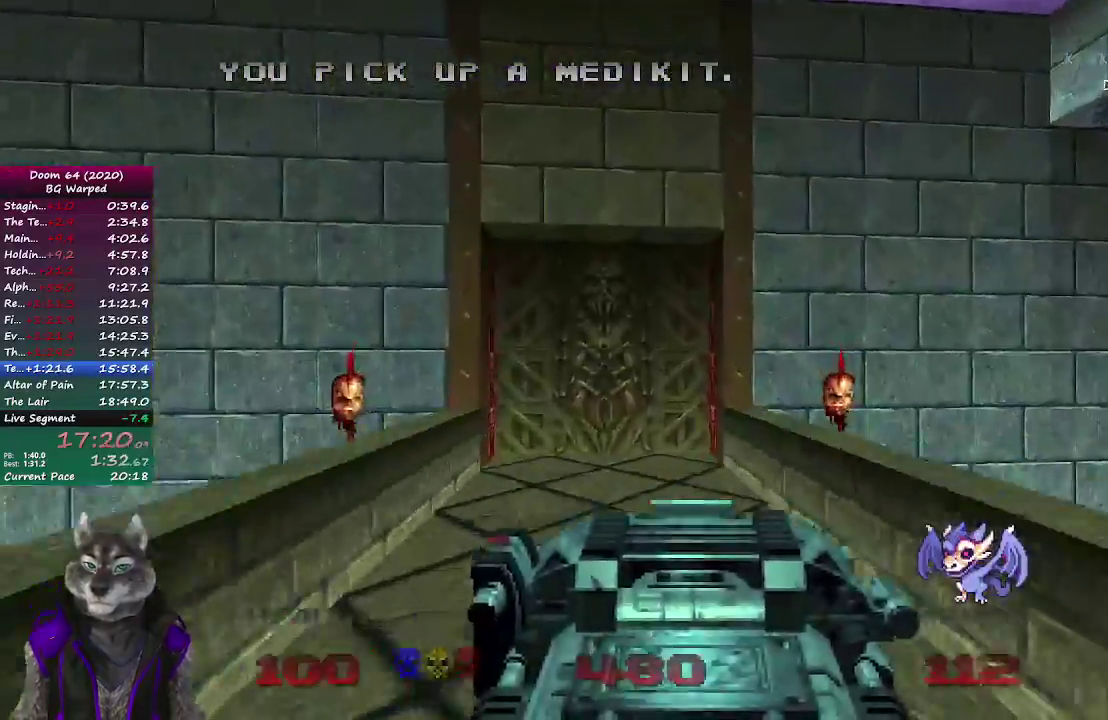
{"buttons": [], "left_stick": "up", "right_stick": "center", "events": [[133, "R2", "down"], [300, "R2", "up"]]}
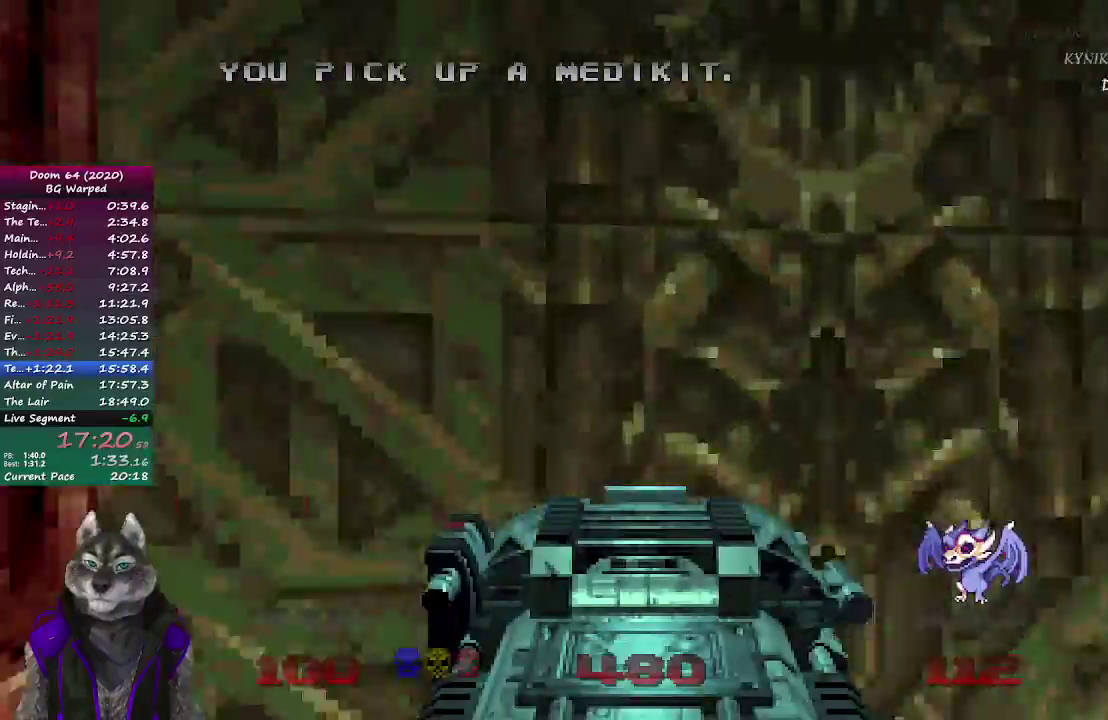
{"buttons": [], "left_stick": "down", "right_stick": "center", "events": [[17, "L2", "down"], [167, "L2", "up"], [317, "left_stick", "right"], [450, "left_stick", "down"]]}
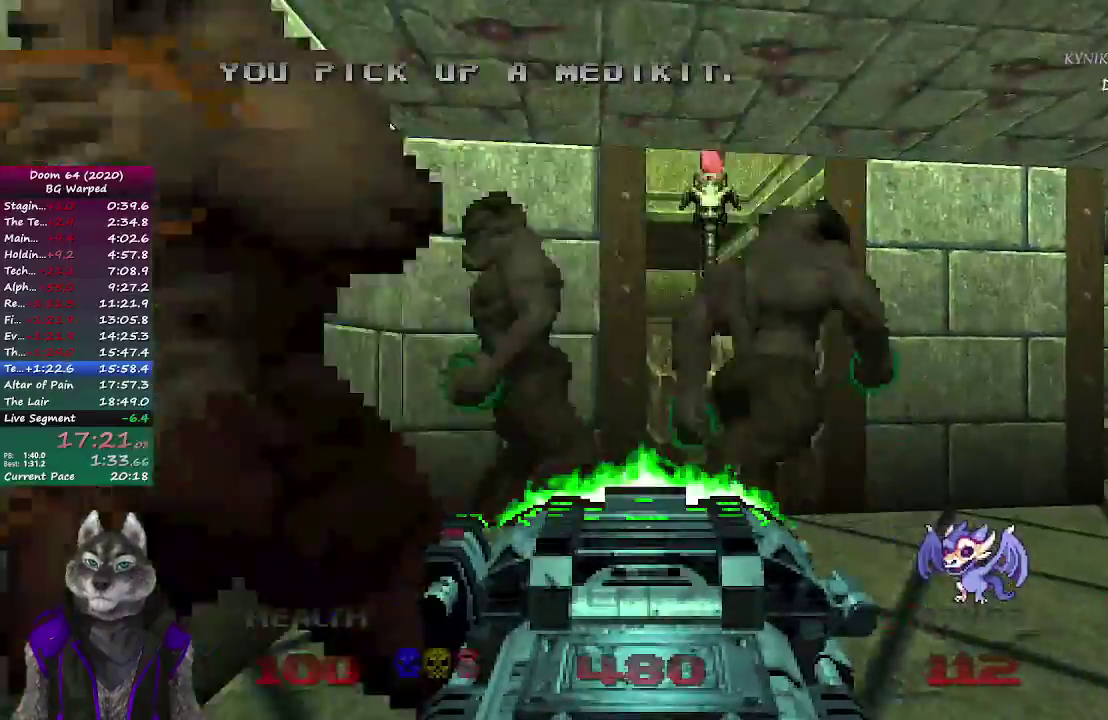
{"buttons": [], "left_stick": "up", "right_stick": "center", "events": [[167, "left_stick", "down-left"], [367, "left_stick", "up"]]}
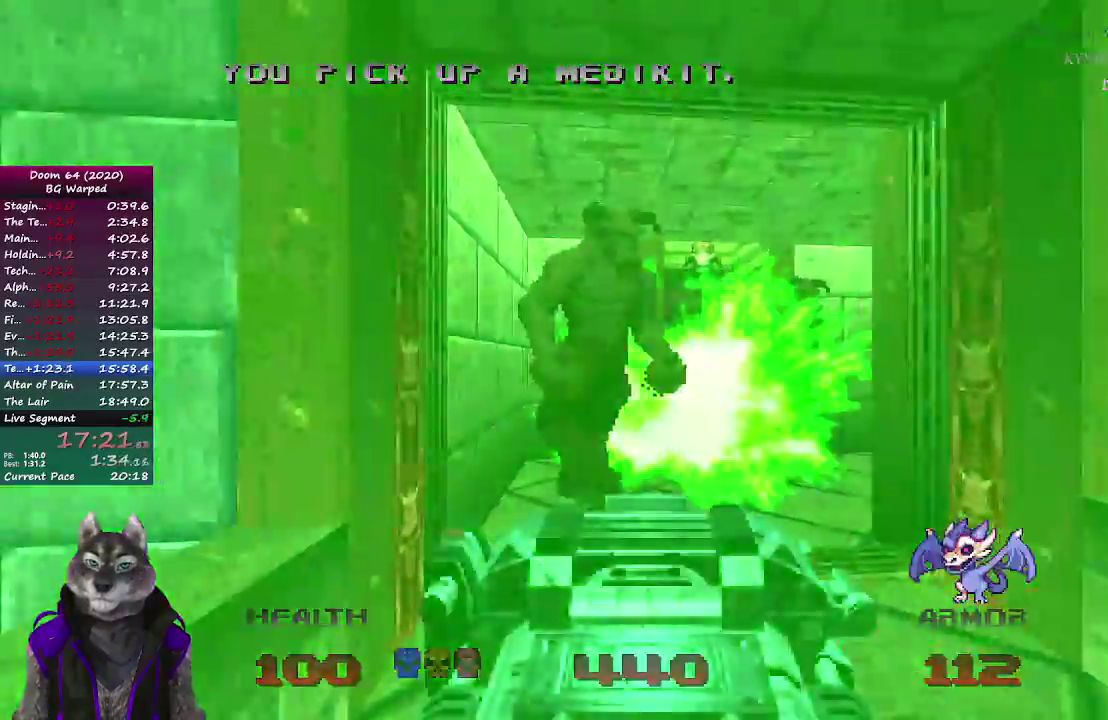
{"buttons": [], "left_stick": "up", "right_stick": "center", "events": []}